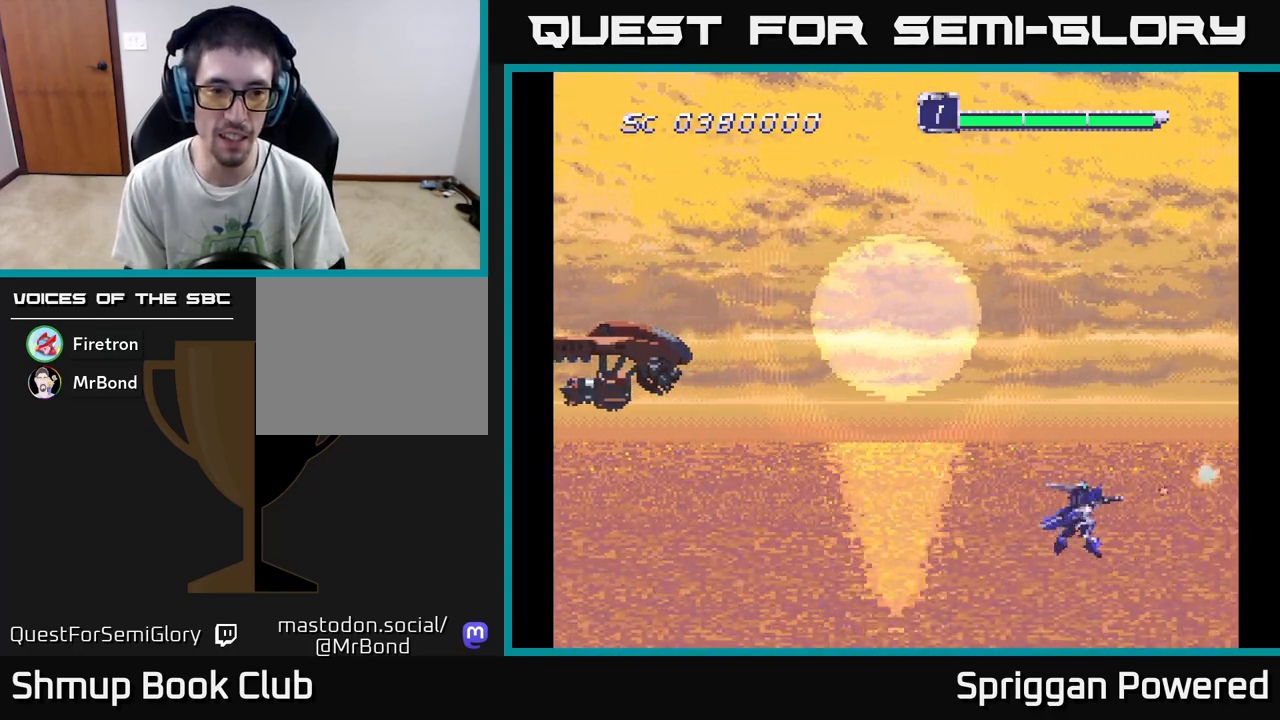
Gameplay with a controller (Xbox layout); each line is a JSON object with the inputs held at the frame after it. "events" lists button and stick changes between this image and that frame as [ms after this image, input, new state], when the widget could be followed in between. Not read: left_stick right_stick.
{"buttons": ["DPAD_RIGHT"], "events": [[17, "A", "up"], [383, "DPAD_RIGHT", "down"]]}
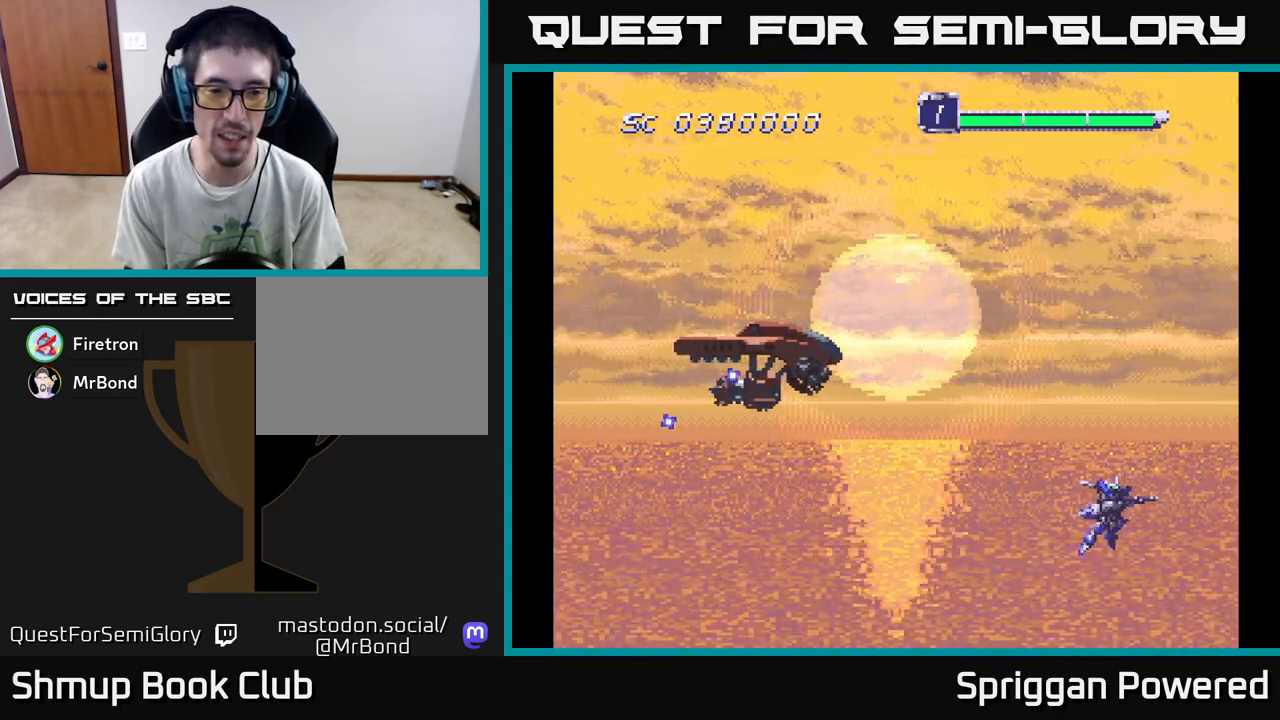
{"buttons": ["DPAD_UP"], "events": [[50, "DPAD_UP", "down"], [483, "DPAD_RIGHT", "up"]]}
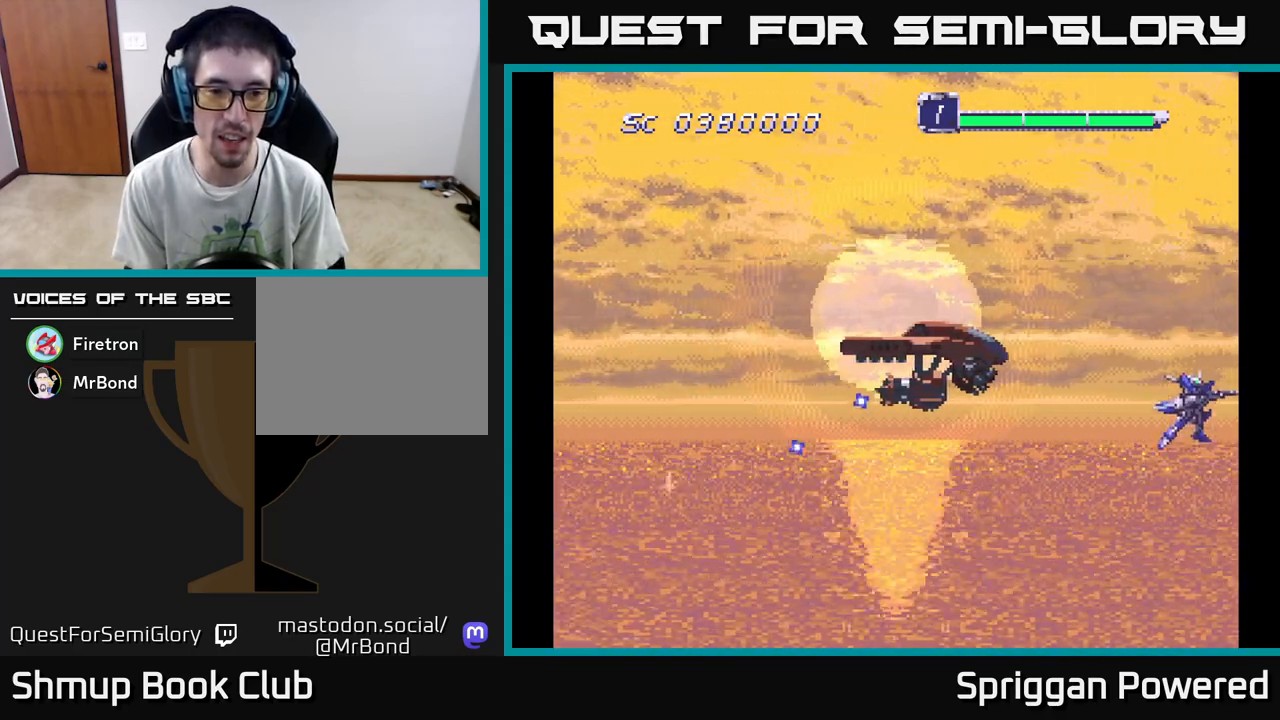
{"buttons": ["DPAD_UP", "DPAD_LEFT"], "events": [[83, "DPAD_LEFT", "down"], [300, "DPAD_LEFT", "up"], [333, "DPAD_RIGHT", "down"], [367, "DPAD_RIGHT", "up"], [417, "DPAD_LEFT", "down"]]}
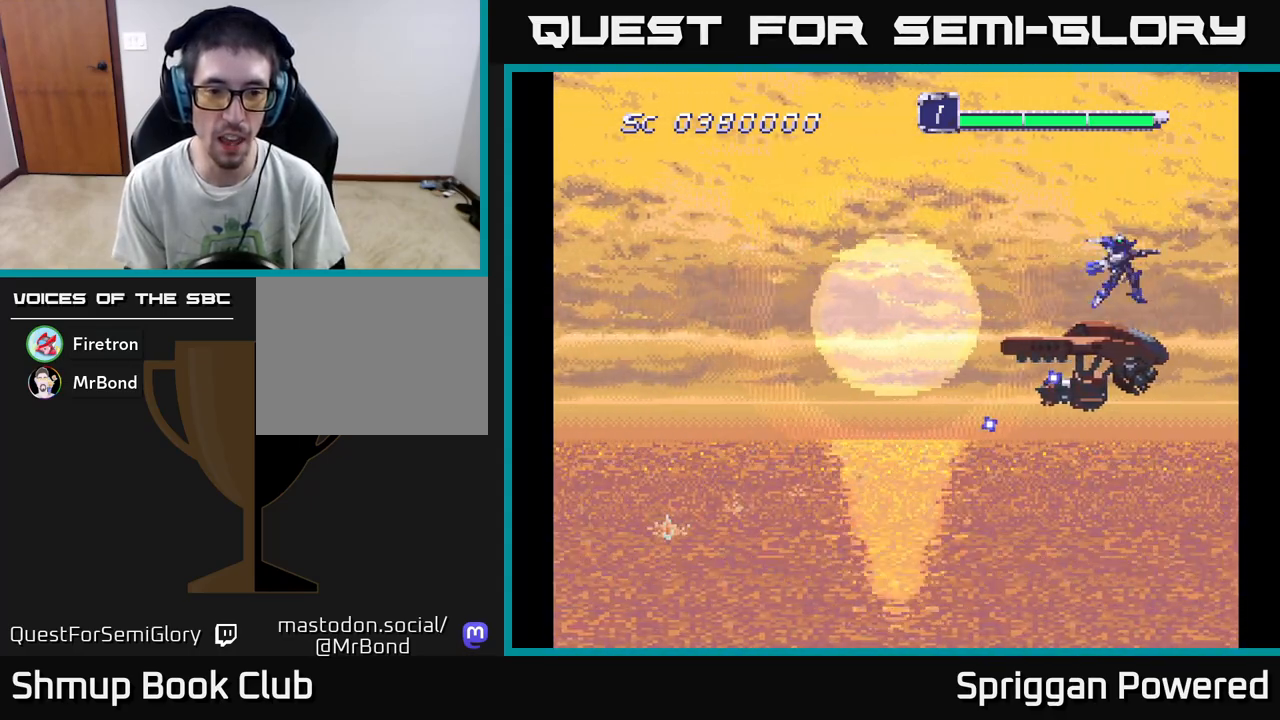
{"buttons": ["DPAD_LEFT"], "events": [[117, "DPAD_UP", "up"]]}
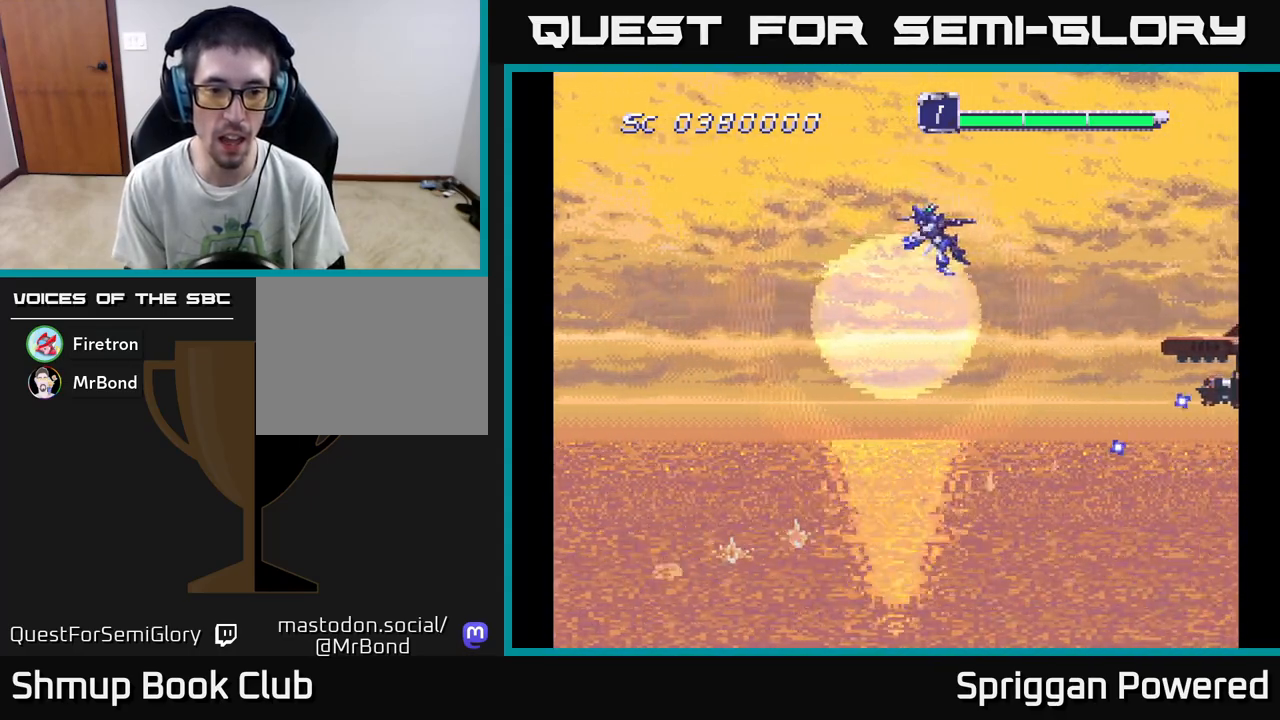
{"buttons": ["A", "DPAD_DOWN", "DPAD_LEFT"], "events": [[317, "DPAD_DOWN", "down"], [450, "A", "down"]]}
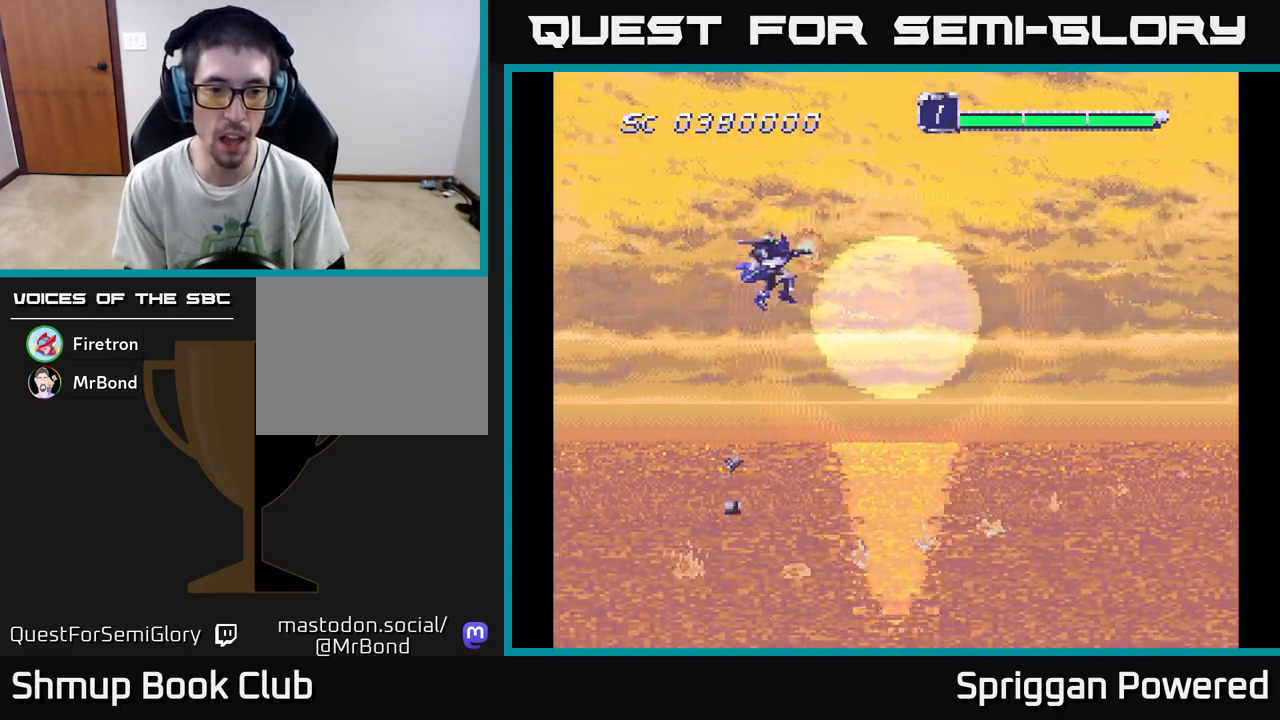
{"buttons": ["A", "DPAD_DOWN", "DPAD_LEFT"], "events": [[67, "A", "up"], [150, "A", "down"], [217, "A", "up"], [300, "A", "down"], [383, "A", "up"], [433, "A", "down"]]}
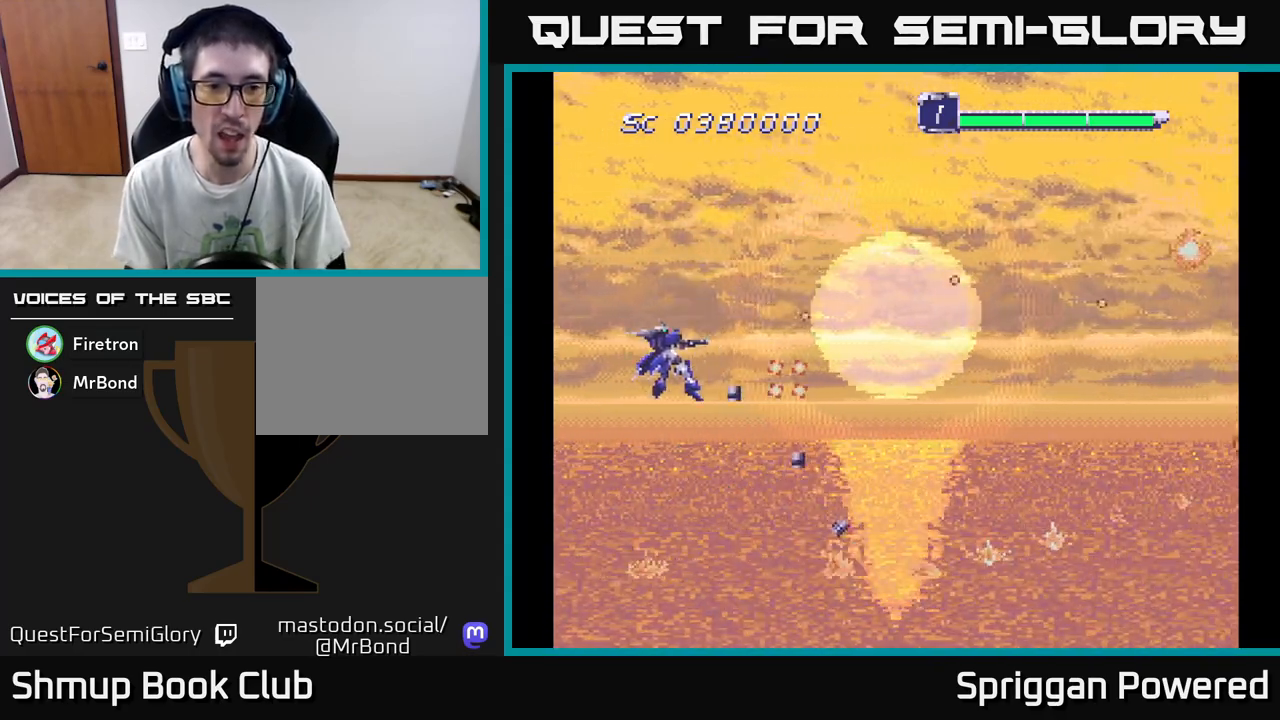
{"buttons": ["A", "DPAD_DOWN", "DPAD_LEFT"], "events": [[33, "A", "up"], [67, "A", "down"], [117, "DPAD_LEFT", "up"], [133, "DPAD_RIGHT", "down"], [150, "A", "up"], [200, "A", "down"], [283, "DPAD_RIGHT", "up"], [300, "A", "up"], [333, "A", "down"], [417, "DPAD_LEFT", "down"], [433, "A", "up"], [500, "A", "down"]]}
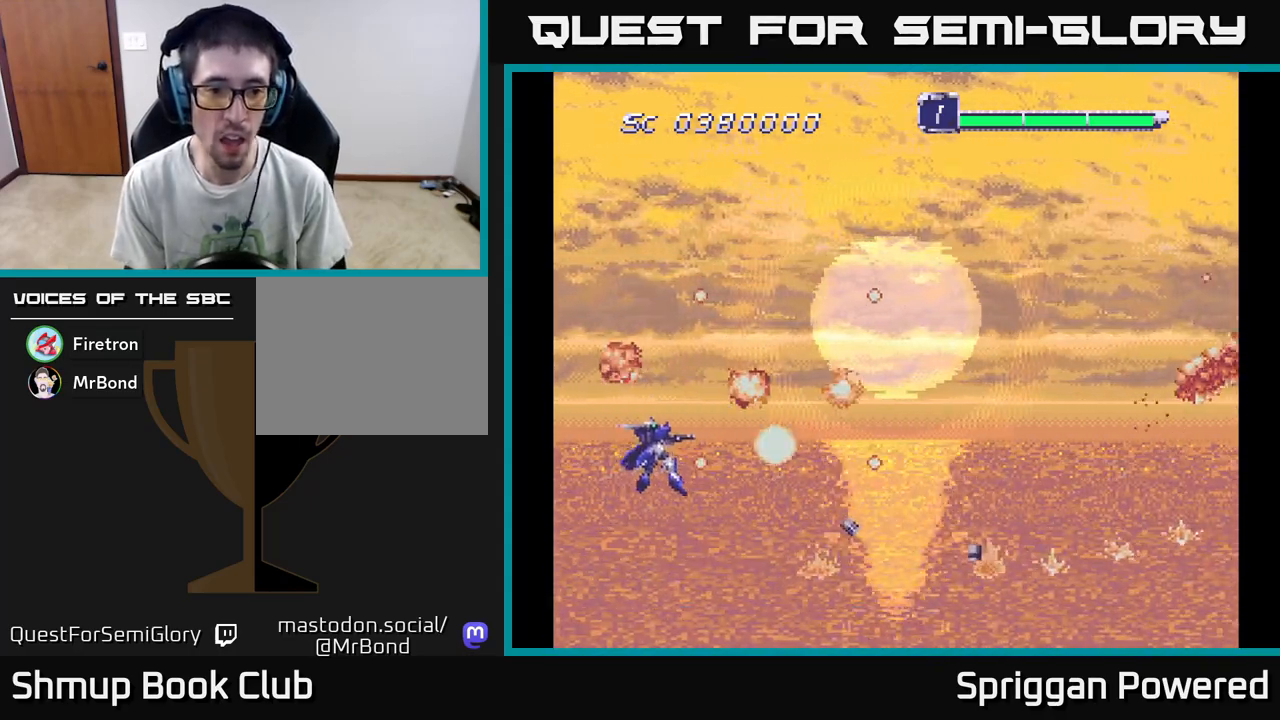
{"buttons": ["A", "DPAD_DOWN", "DPAD_RIGHT"]}
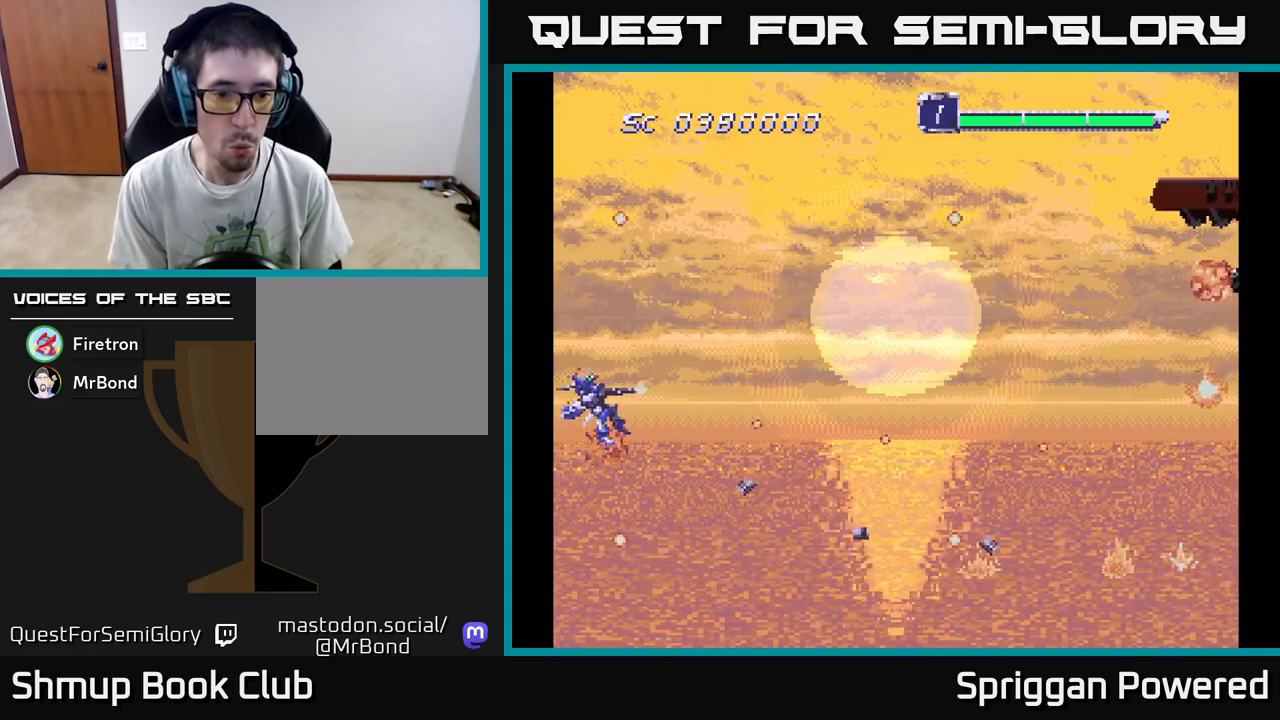
{"buttons": ["A", "DPAD_DOWN", "DPAD_LEFT"], "events": [[50, "DPAD_RIGHT", "up"], [67, "A", "up"], [117, "A", "down"], [217, "A", "up"], [283, "A", "down"], [367, "A", "up"], [433, "A", "down"], [467, "DPAD_LEFT", "down"]]}
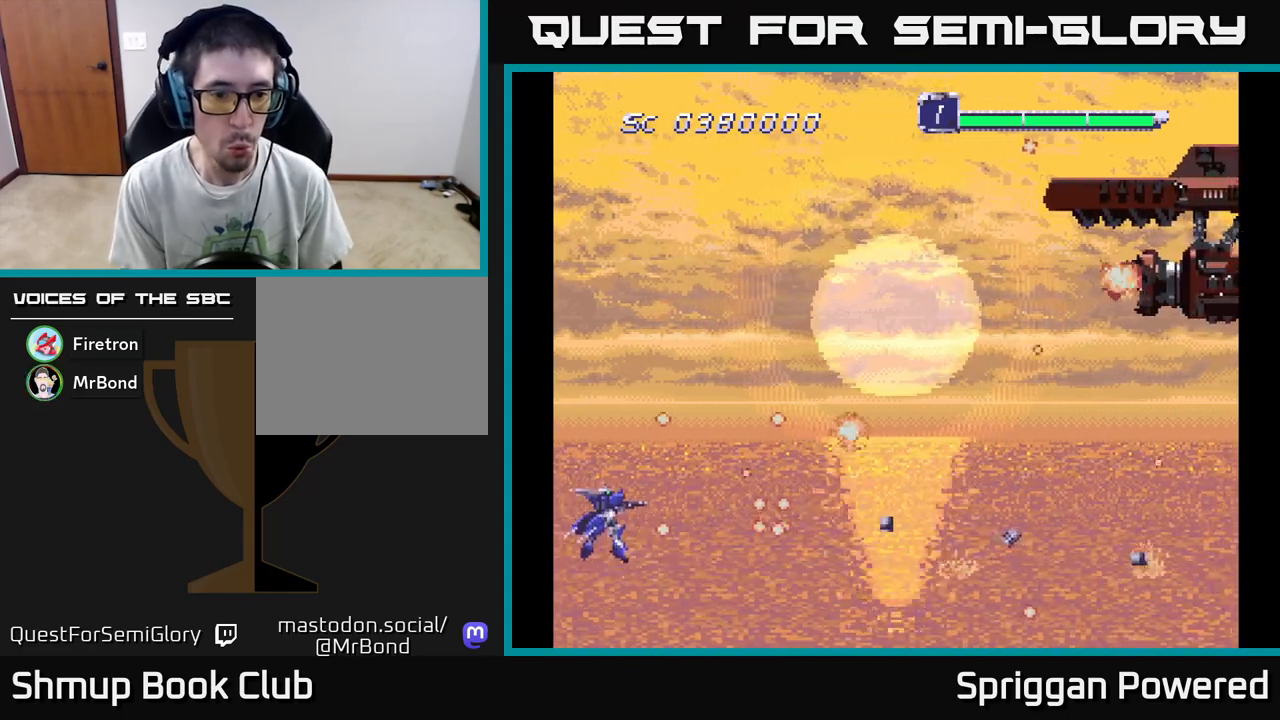
{"buttons": ["A", "DPAD_DOWN"], "events": [[17, "A", "up"], [17, "DPAD_DOWN", "up"], [83, "DPAD_UP", "down"], [100, "A", "down"], [183, "A", "up"], [250, "A", "down"], [250, "DPAD_LEFT", "up"], [350, "A", "up"], [350, "DPAD_LEFT", "down"], [417, "A", "down"], [450, "DPAD_DOWN", "down"], [450, "DPAD_LEFT", "up"], [450, "DPAD_UP", "up"]]}
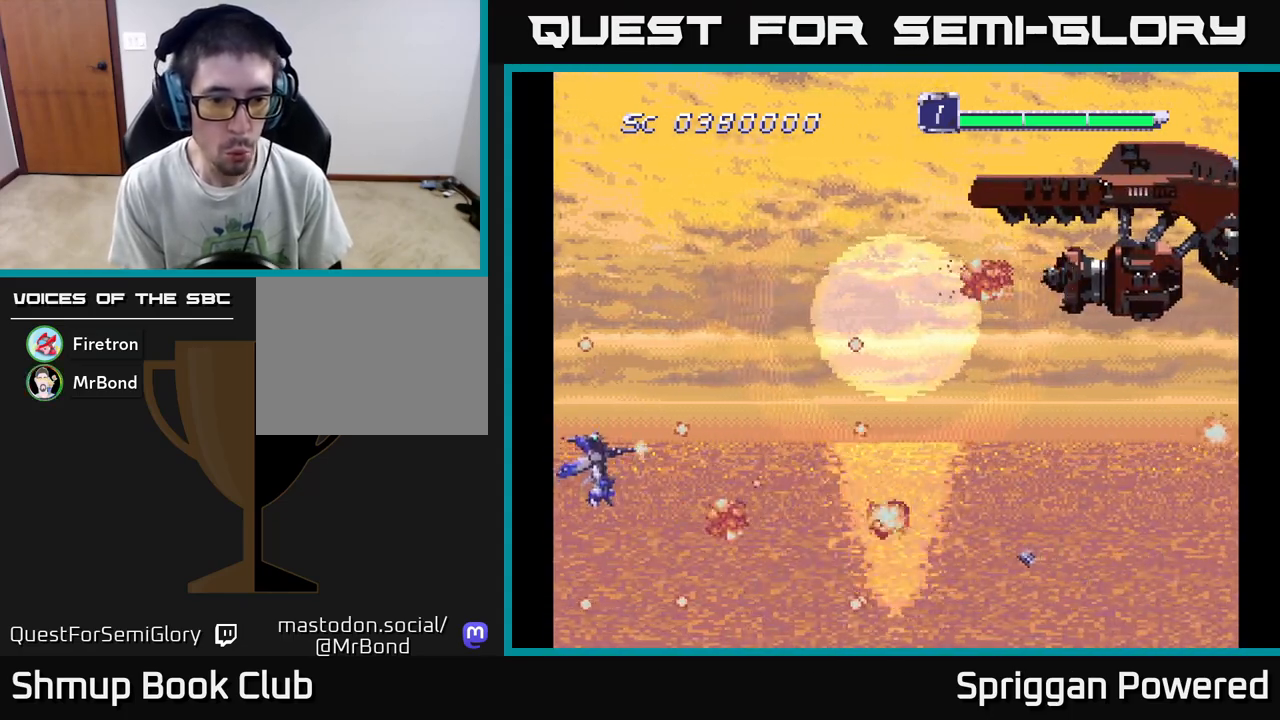
{"buttons": ["A", "DPAD_UP"], "events": [[17, "A", "up"], [67, "DPAD_RIGHT", "down"], [83, "A", "down"], [183, "A", "up"], [267, "A", "down"], [300, "DPAD_DOWN", "up"], [367, "A", "up"], [433, "A", "down"], [433, "DPAD_RIGHT", "up"], [433, "DPAD_UP", "down"]]}
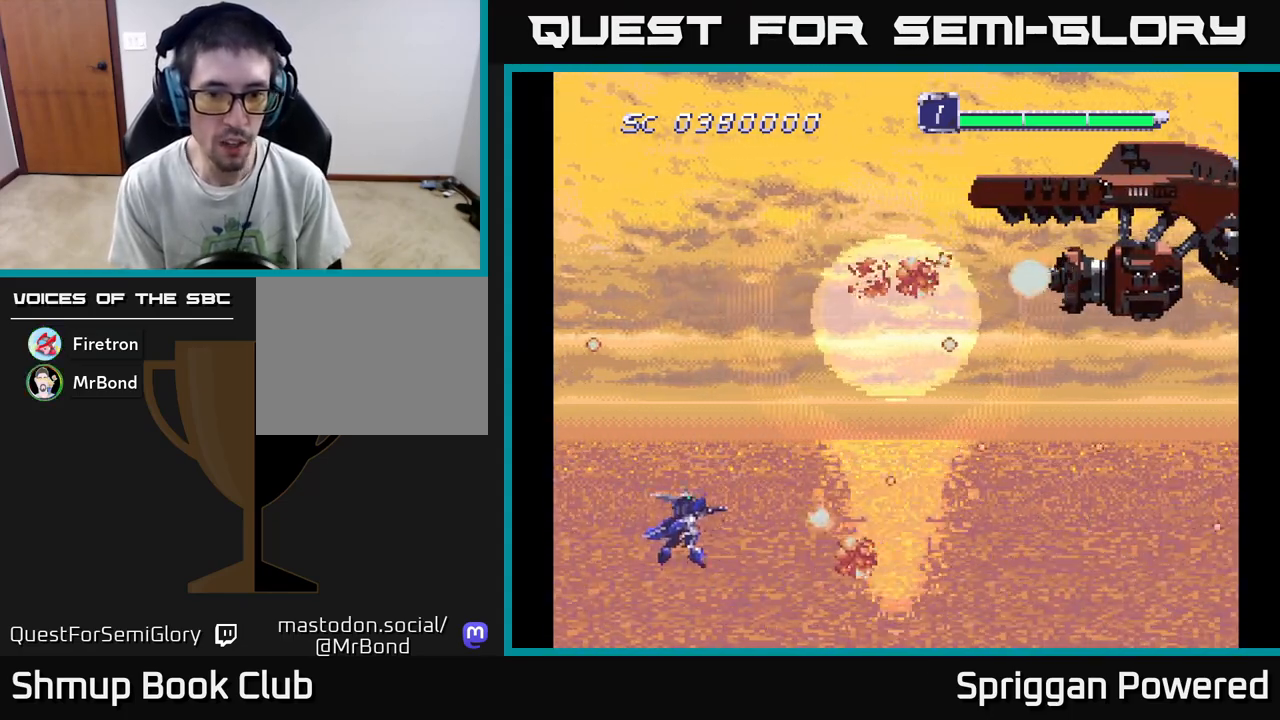
{"buttons": ["A", "DPAD_DOWN", "DPAD_RIGHT"], "events": [[50, "A", "up"], [117, "A", "down"], [233, "A", "up"], [317, "A", "down"], [383, "DPAD_RIGHT", "down"], [400, "A", "up"], [417, "DPAD_UP", "up"], [467, "A", "down"], [483, "DPAD_DOWN", "down"]]}
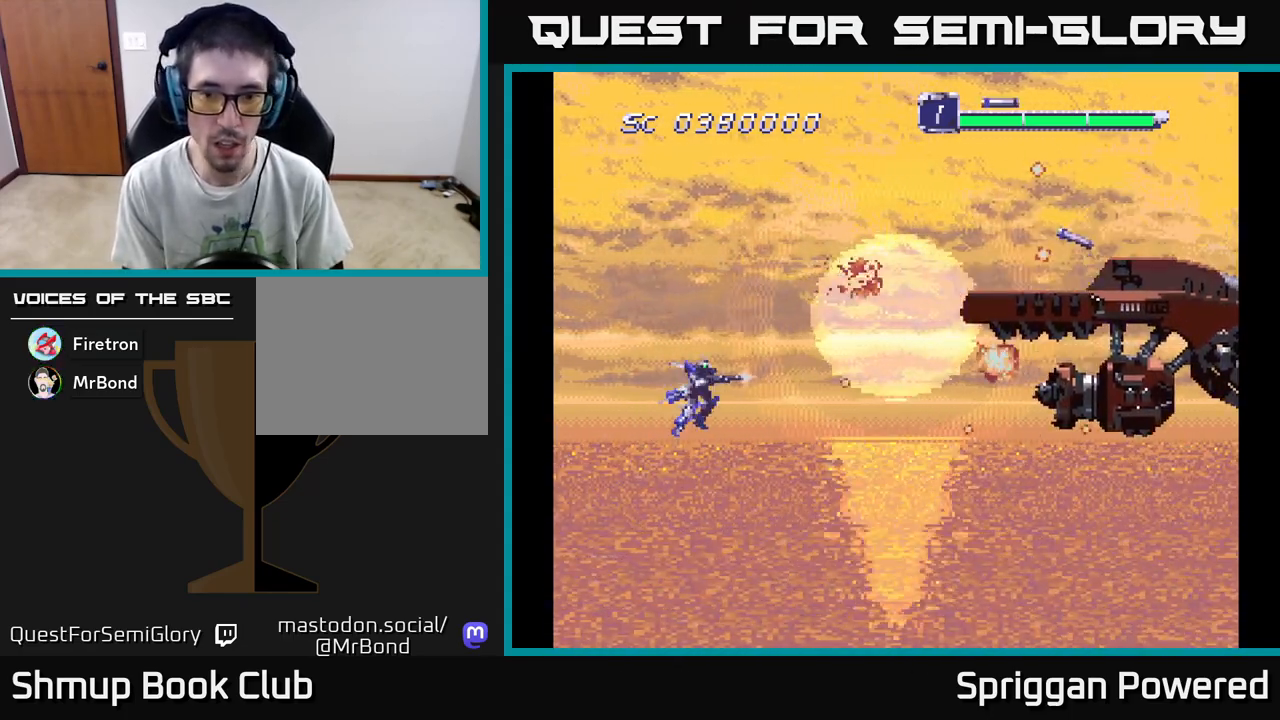
{"buttons": ["A", "DPAD_DOWN", "DPAD_RIGHT"], "events": [[50, "A", "up"], [50, "DPAD_RIGHT", "up"], [117, "A", "down"], [167, "DPAD_RIGHT", "down"], [200, "A", "up"], [200, "DPAD_RIGHT", "up"], [267, "A", "down"], [300, "DPAD_RIGHT", "down"], [350, "A", "up"], [417, "A", "down"]]}
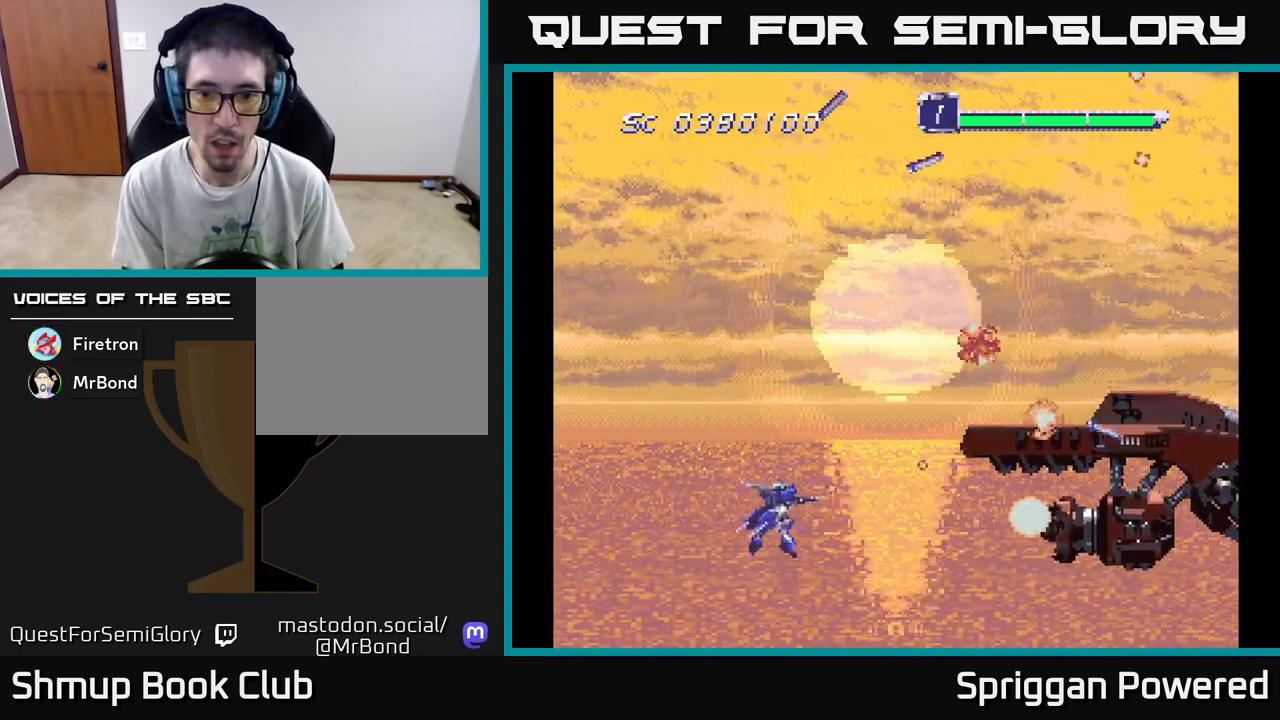
{"buttons": ["DPAD_UP", "DPAD_LEFT"]}
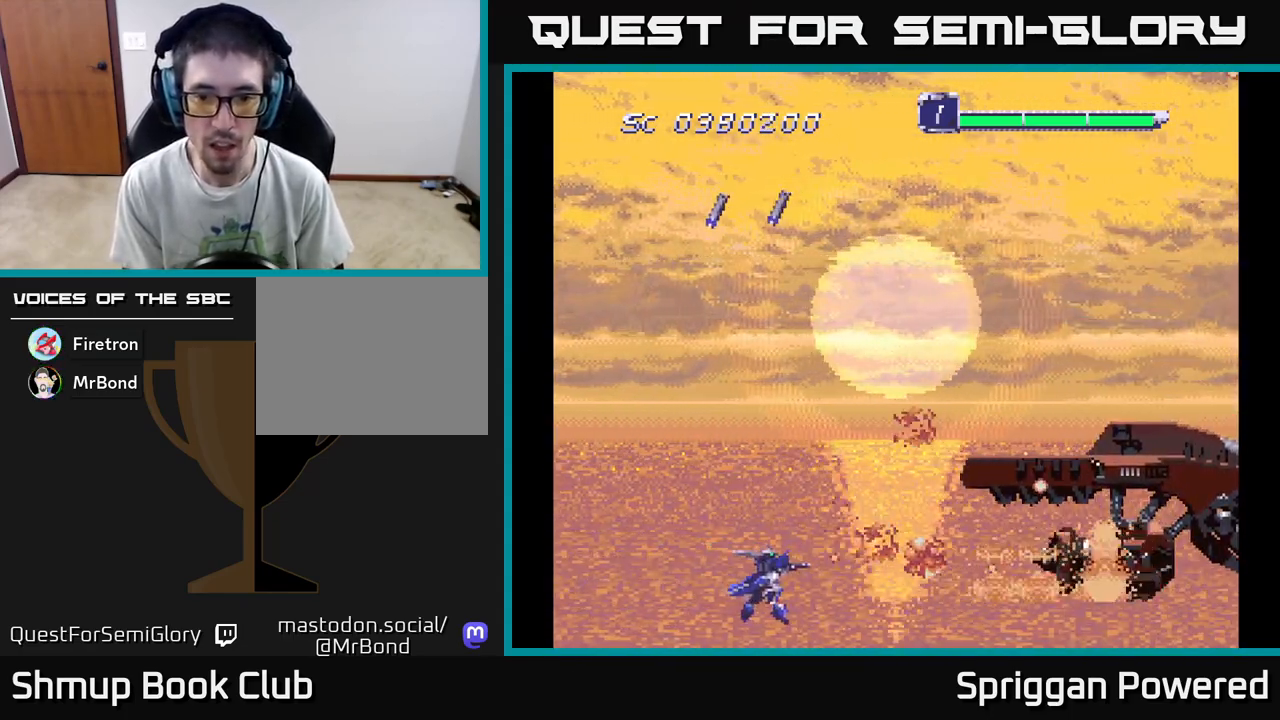
{"buttons": ["A", "DPAD_UP", "DPAD_RIGHT"]}
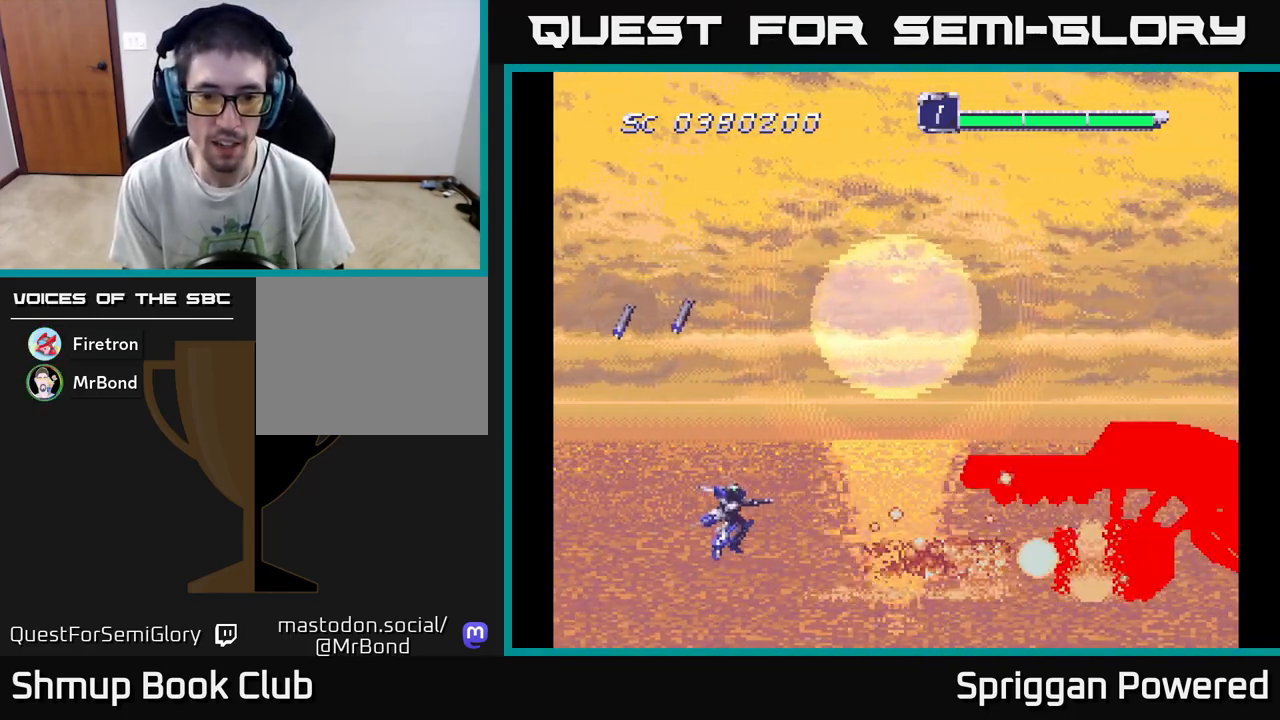
{"buttons": ["A", "DPAD_LEFT"], "events": [[17, "DPAD_UP", "up"], [50, "DPAD_UP", "down"], [83, "DPAD_RIGHT", "up"], [100, "A", "up"], [167, "A", "down"], [217, "DPAD_UP", "up"], [267, "A", "up"], [333, "A", "down"], [400, "DPAD_LEFT", "down"], [417, "A", "up"], [500, "A", "down"]]}
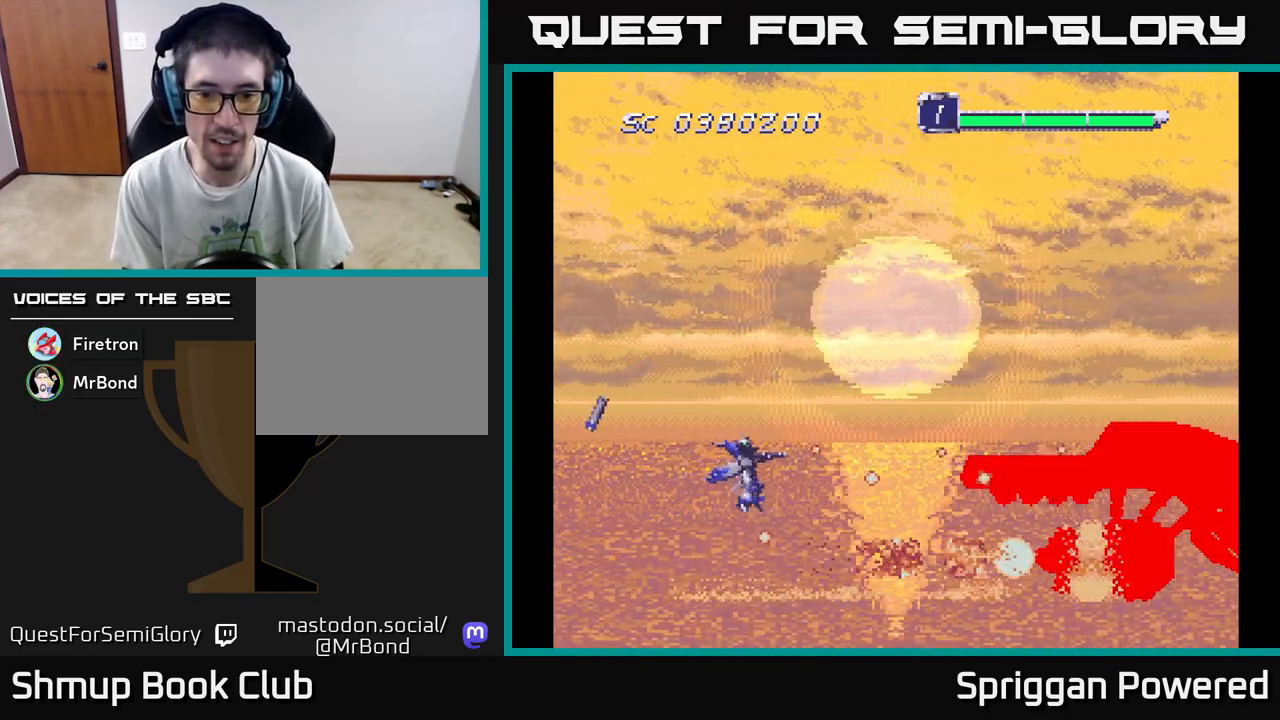
{"buttons": ["A", "DPAD_UP", "DPAD_LEFT"], "events": [[33, "DPAD_LEFT", "up"], [83, "A", "up"], [150, "DPAD_LEFT", "down"], [167, "A", "down"], [250, "A", "up"], [317, "A", "down"], [417, "A", "up"], [483, "A", "down"], [483, "DPAD_UP", "down"]]}
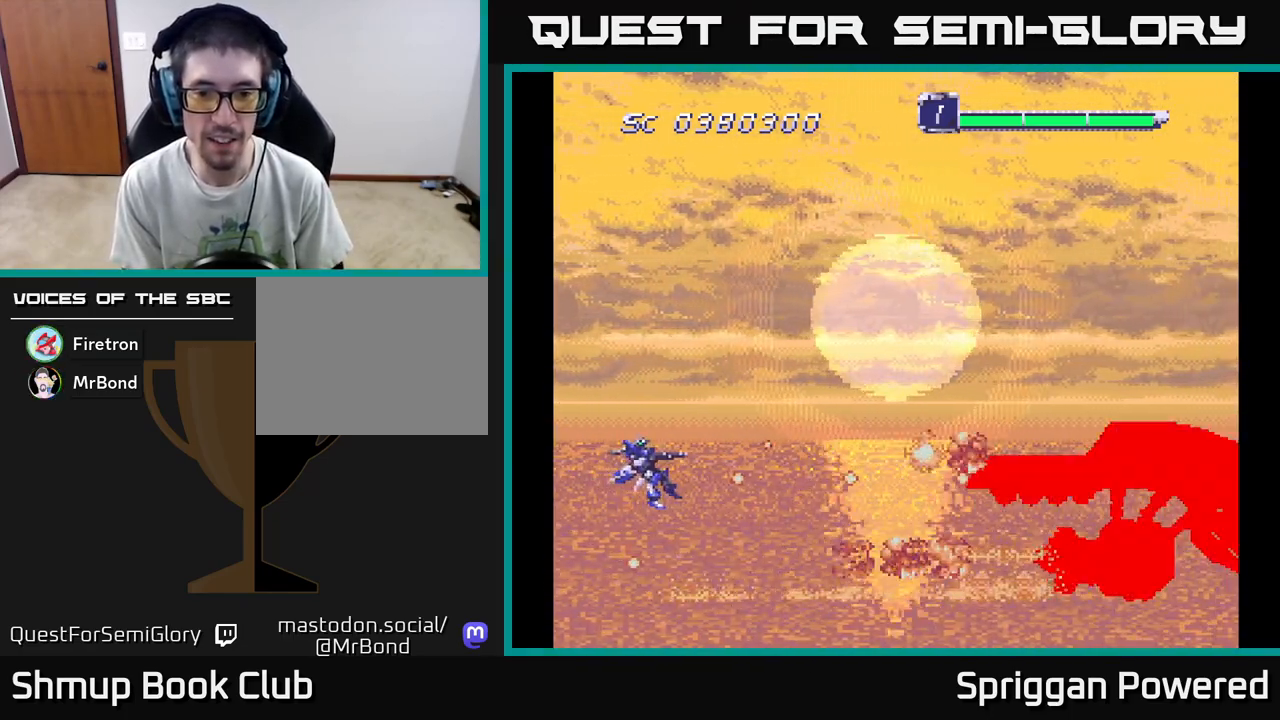
{"buttons": ["A", "DPAD_DOWN", "DPAD_RIGHT"]}
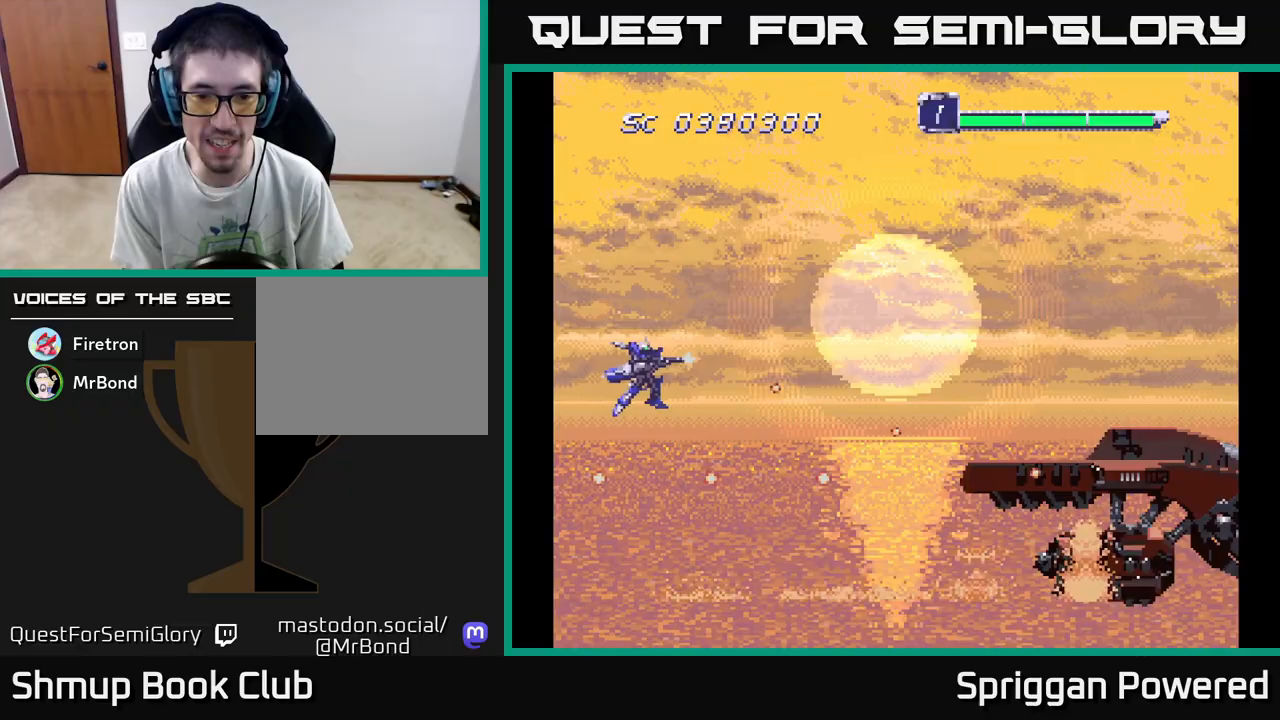
{"buttons": ["DPAD_DOWN"], "events": [[33, "DPAD_RIGHT", "up"], [83, "DPAD_DOWN", "up"], [100, "A", "up"], [167, "A", "down"], [283, "A", "up"], [367, "A", "down"], [467, "A", "up"], [467, "DPAD_DOWN", "down"]]}
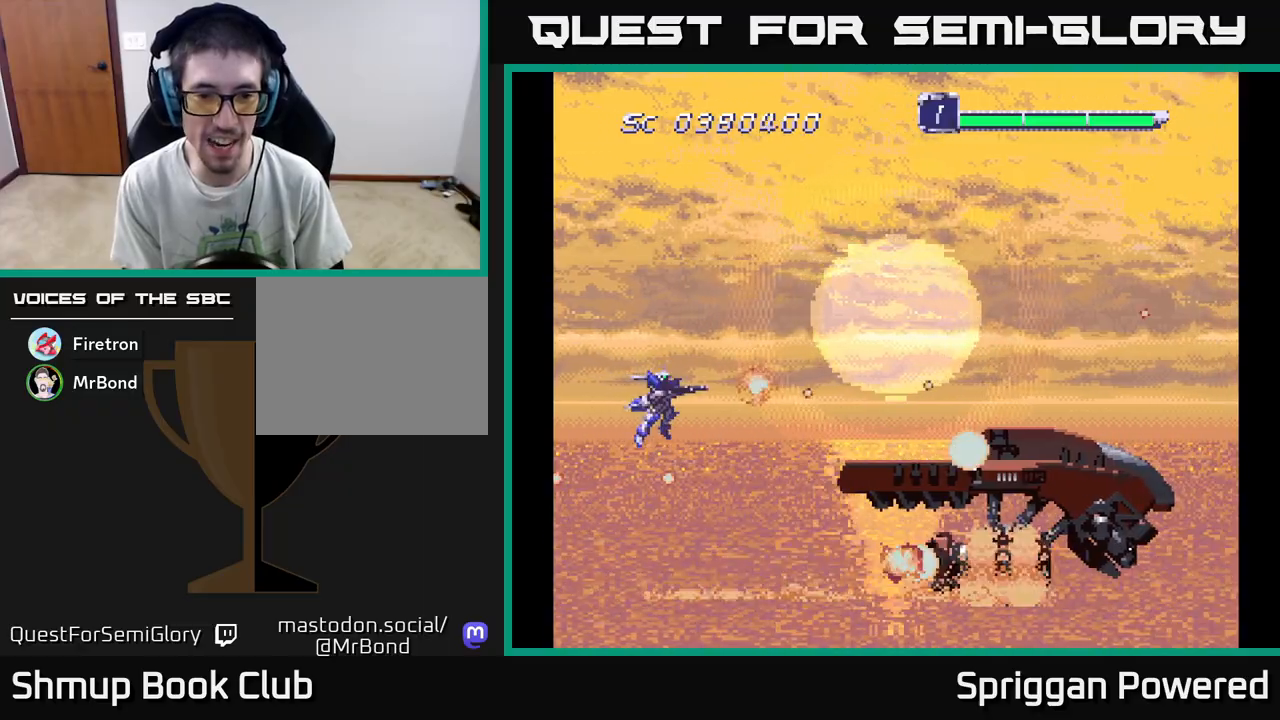
{"buttons": ["DPAD_LEFT"], "events": [[33, "A", "down"], [150, "A", "up"], [167, "DPAD_DOWN", "up"], [200, "A", "down"], [300, "DPAD_DOWN", "down"], [300, "DPAD_LEFT", "down"], [317, "A", "up"], [367, "A", "down"], [367, "DPAD_LEFT", "up"], [417, "DPAD_LEFT", "down"], [450, "DPAD_DOWN", "up"], [467, "A", "up"]]}
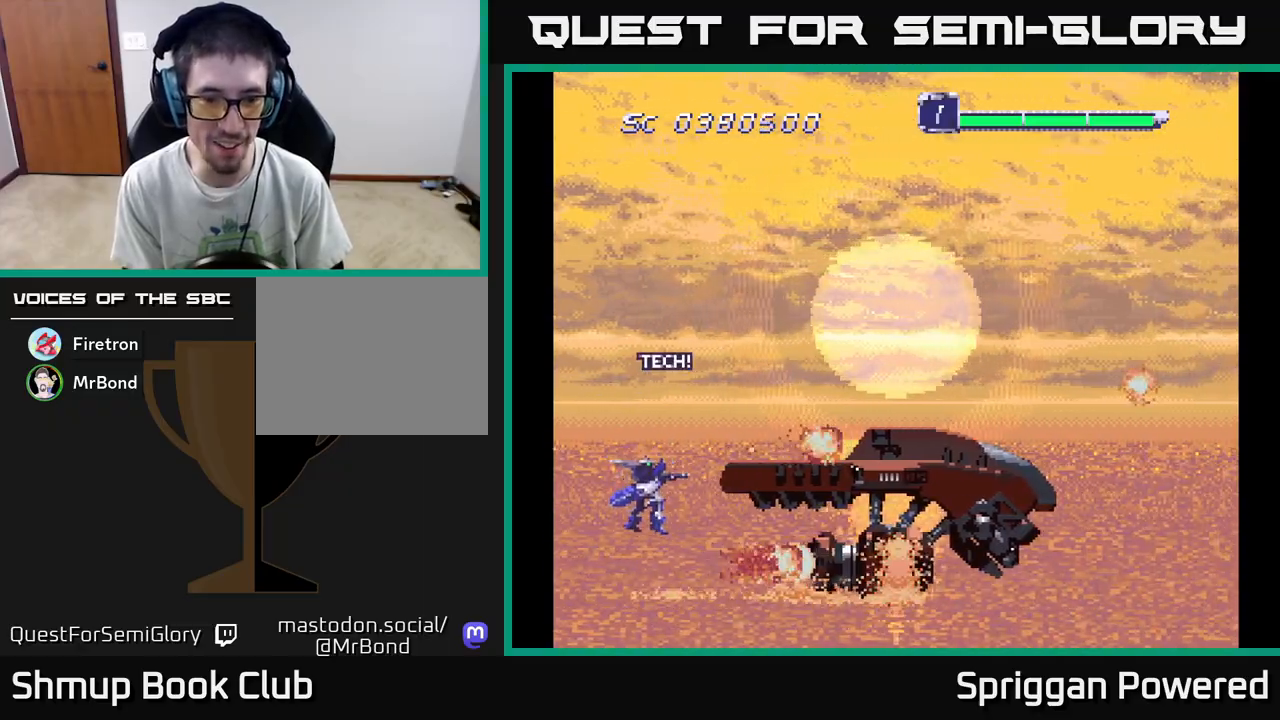
{"buttons": ["A", "DPAD_UP"], "events": [[33, "A", "down"], [33, "DPAD_UP", "down"], [117, "A", "up"], [183, "A", "down"], [283, "A", "up"], [333, "A", "down"], [417, "DPAD_LEFT", "up"], [433, "A", "up"], [500, "A", "down"]]}
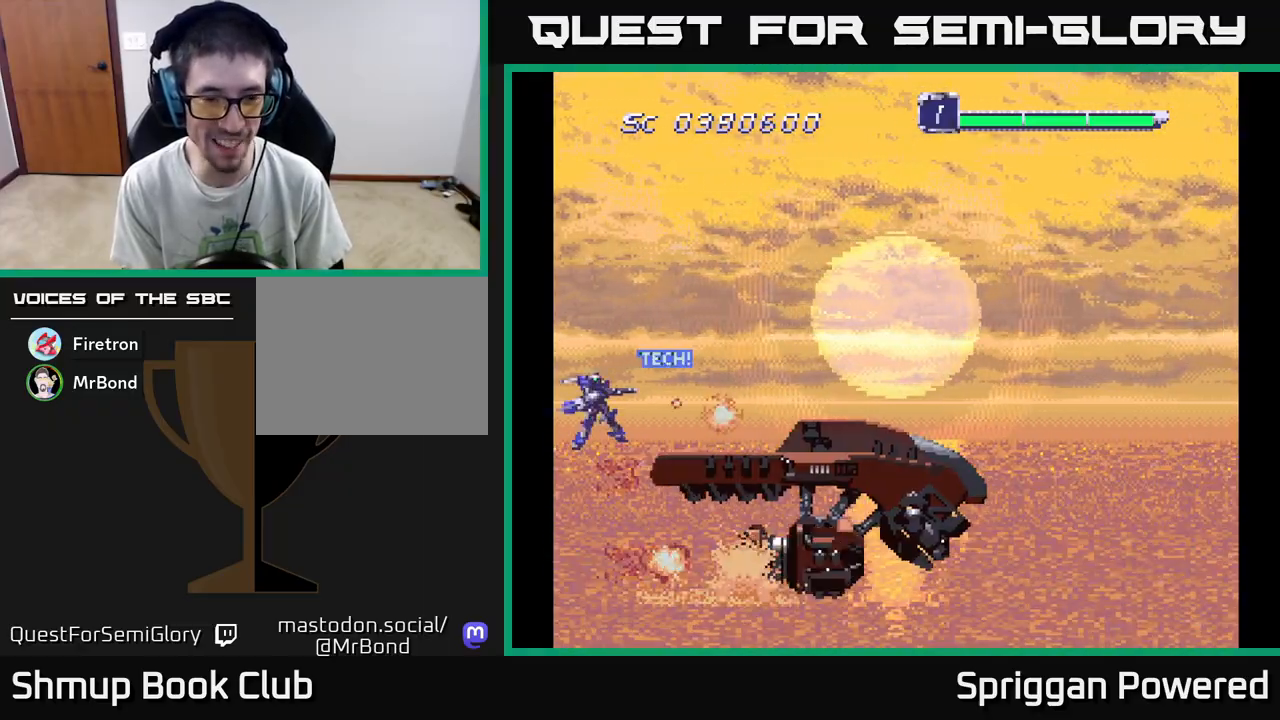
{"buttons": ["DPAD_DOWN"]}
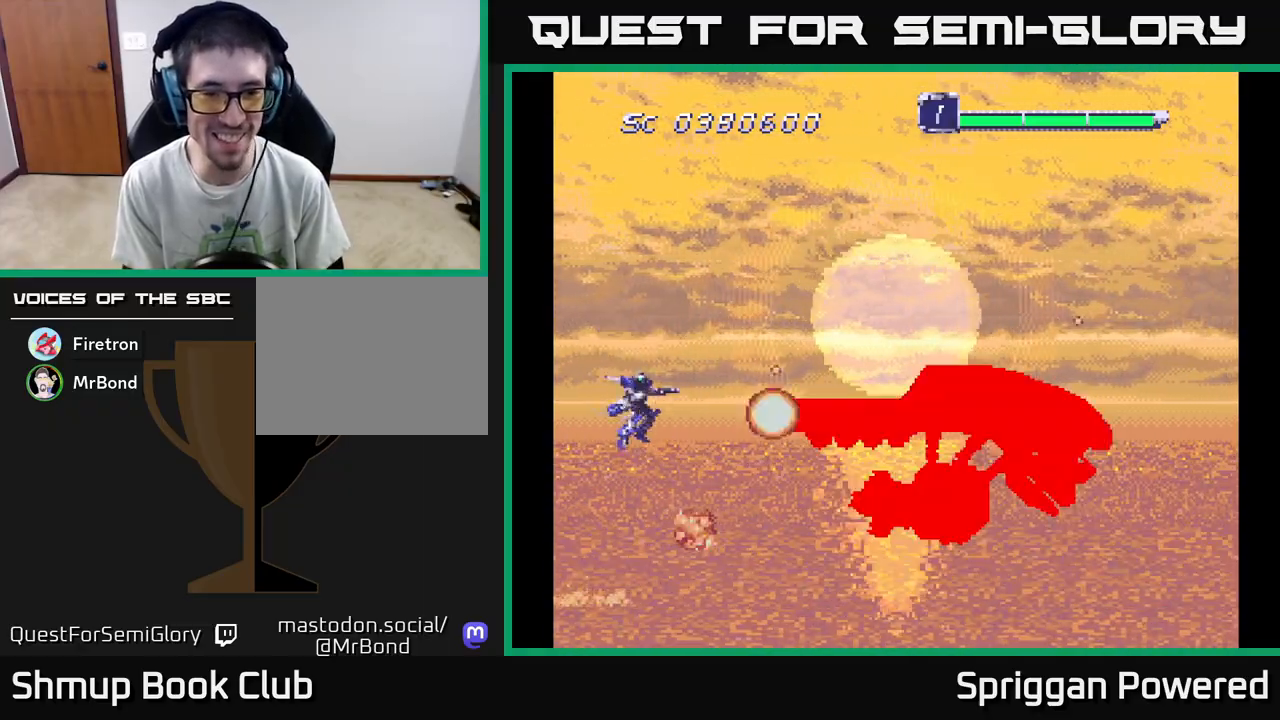
{"buttons": ["A", "DPAD_UP", "DPAD_RIGHT"], "events": [[33, "A", "down"], [67, "DPAD_RIGHT", "down"], [83, "DPAD_DOWN", "up"], [133, "A", "up"], [133, "DPAD_UP", "down"], [183, "A", "down"], [200, "DPAD_RIGHT", "up"], [267, "A", "up"], [300, "DPAD_DOWN", "down"], [300, "DPAD_UP", "up"], [317, "DPAD_RIGHT", "down"], [350, "A", "down"], [367, "DPAD_DOWN", "up"], [433, "DPAD_UP", "down"]]}
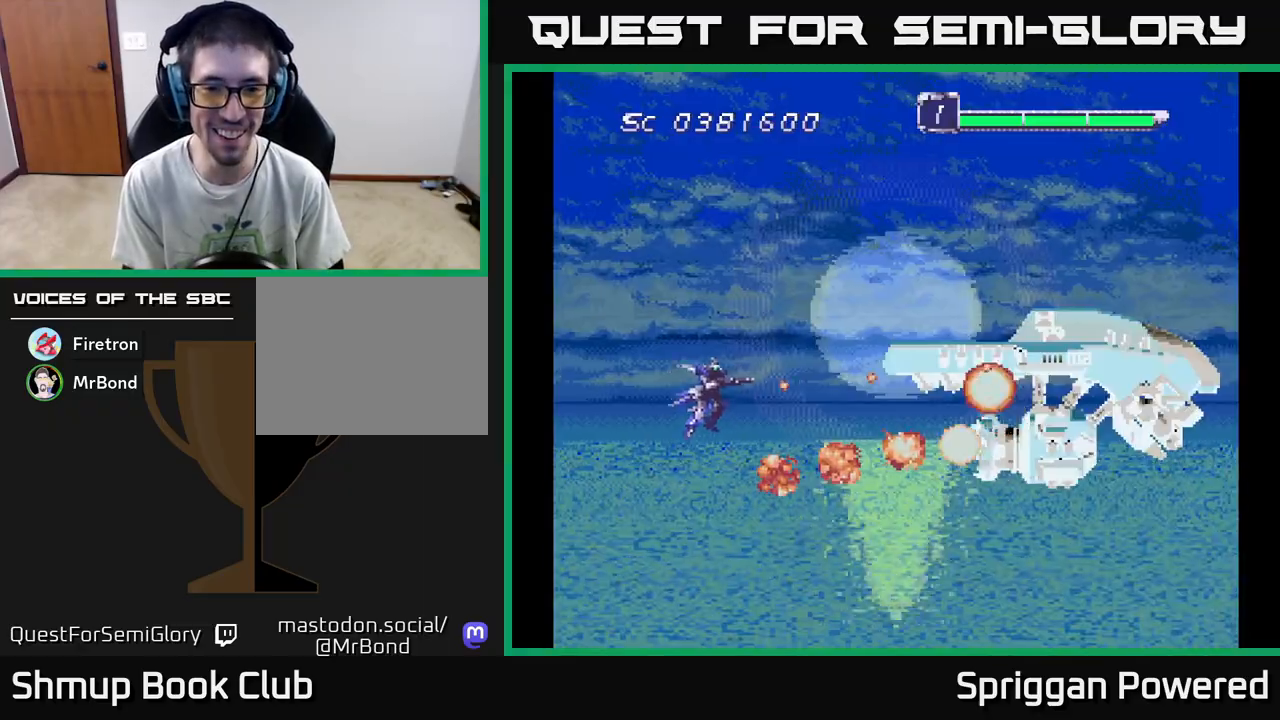
{"buttons": ["A", "DPAD_RIGHT"]}
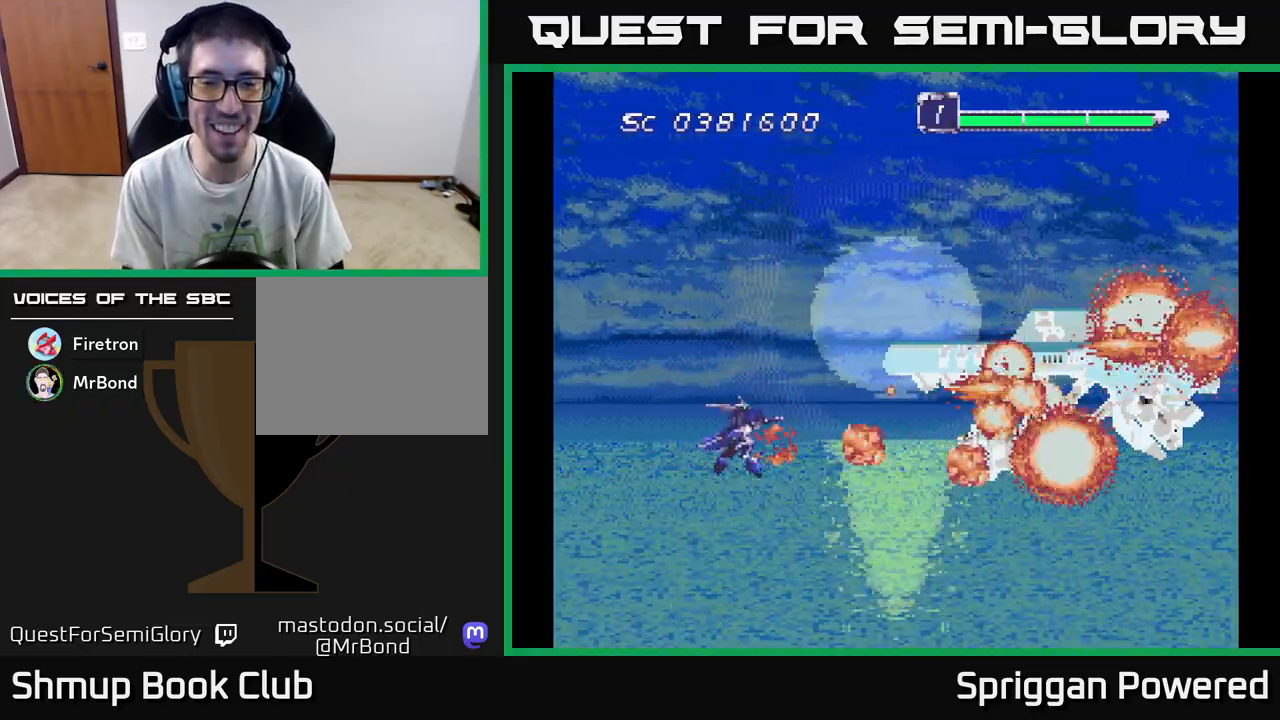
{"buttons": [], "events": [[67, "DPAD_RIGHT", "up"], [100, "A", "up"], [183, "A", "down"], [283, "A", "up"], [350, "A", "down"], [467, "A", "up"]]}
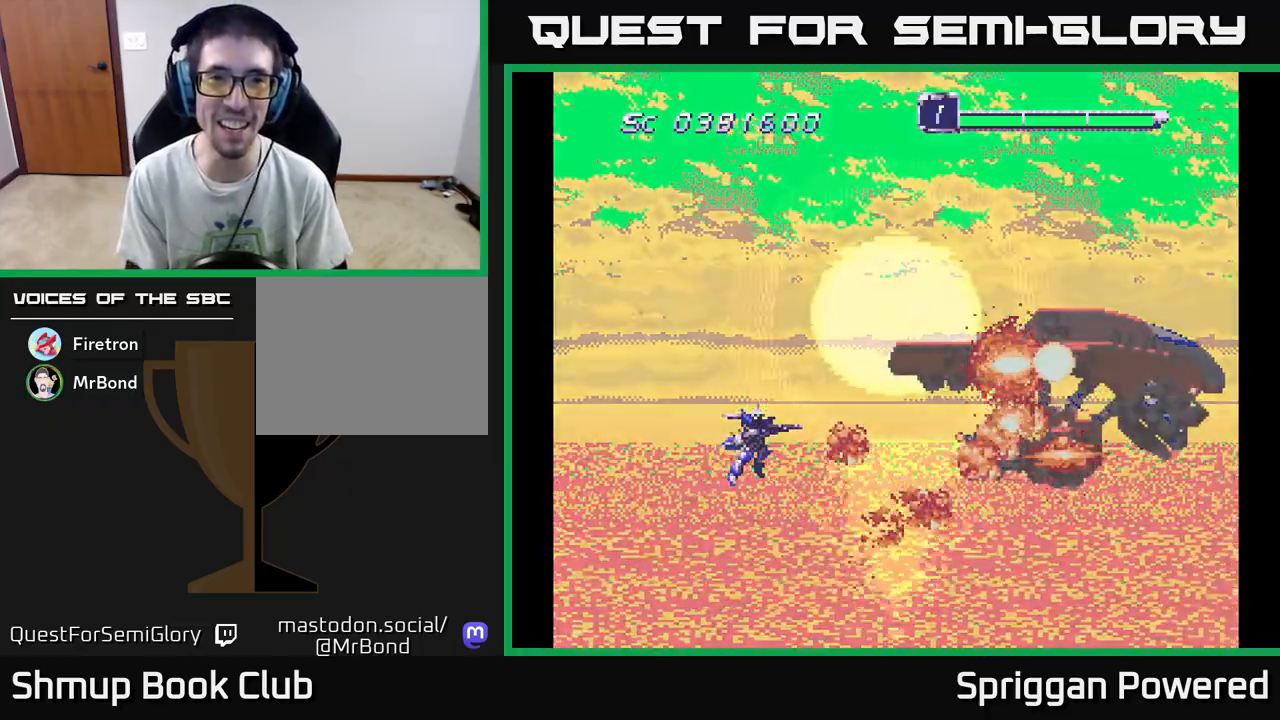
{"buttons": ["A"], "events": [[17, "DPAD_LEFT", "down"], [33, "A", "down"], [150, "A", "up"], [183, "DPAD_UP", "down"], [217, "A", "down"], [217, "DPAD_LEFT", "up"], [233, "DPAD_UP", "up"], [350, "A", "up"], [417, "A", "down"]]}
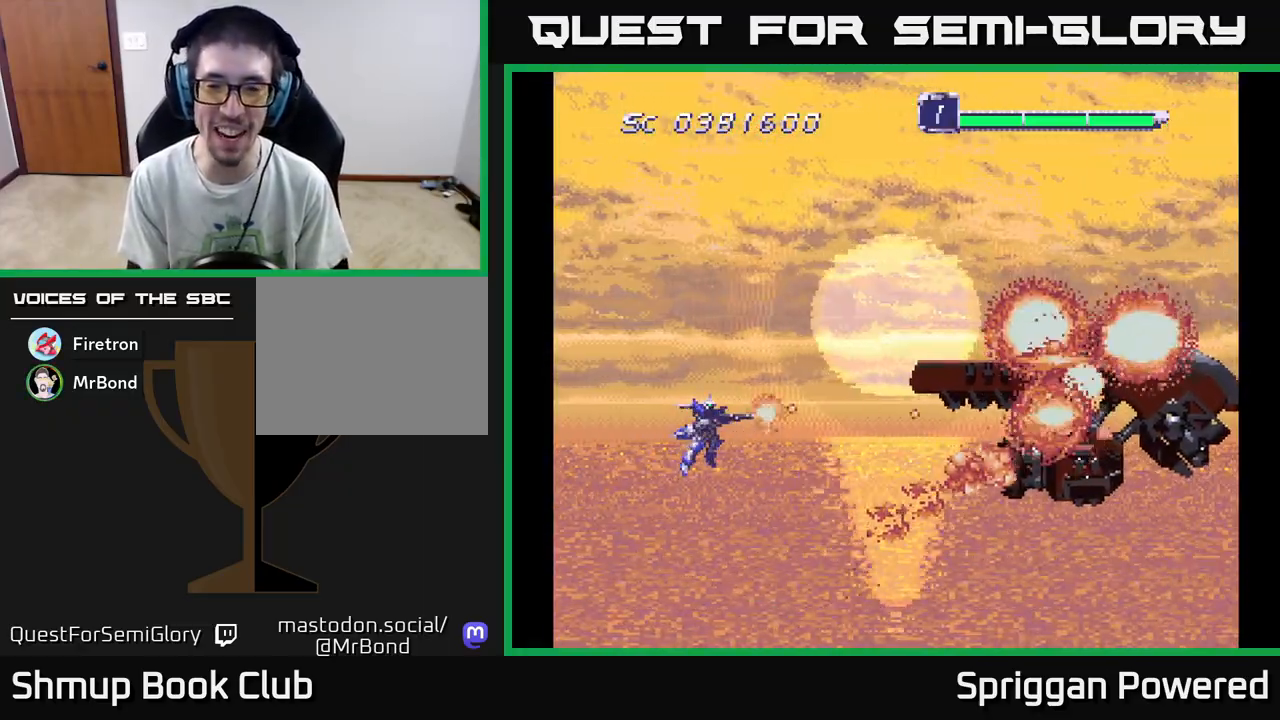
{"buttons": ["DPAD_UP"], "events": [[50, "A", "up"], [117, "A", "down"], [233, "A", "up"], [317, "A", "down"], [433, "A", "up"], [433, "DPAD_UP", "down"]]}
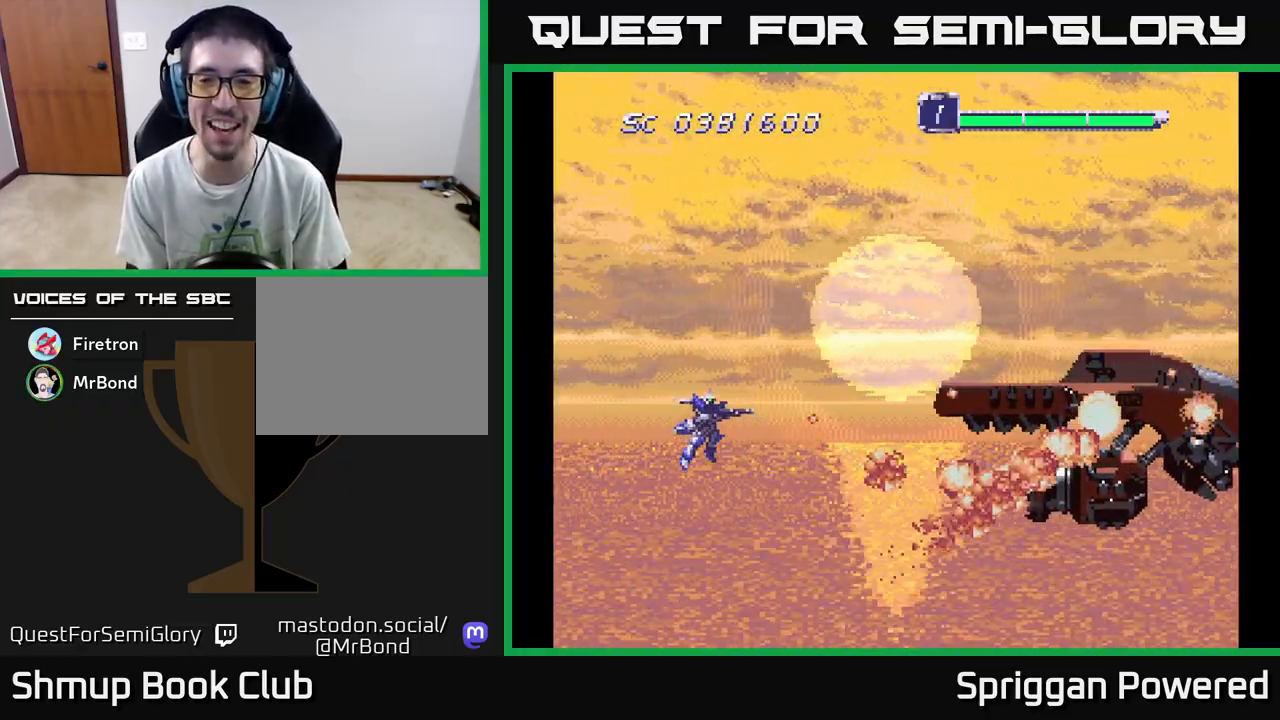
{"buttons": [], "events": [[117, "DPAD_UP", "up"]]}
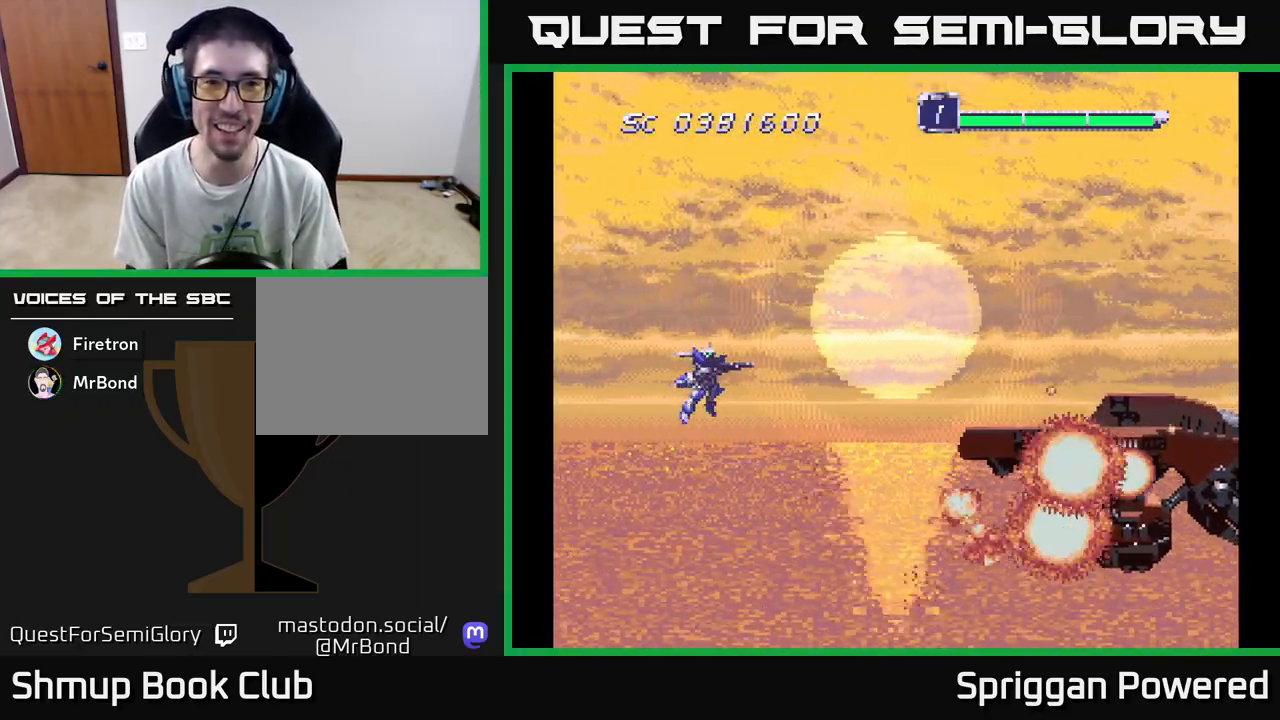
{"buttons": [], "events": []}
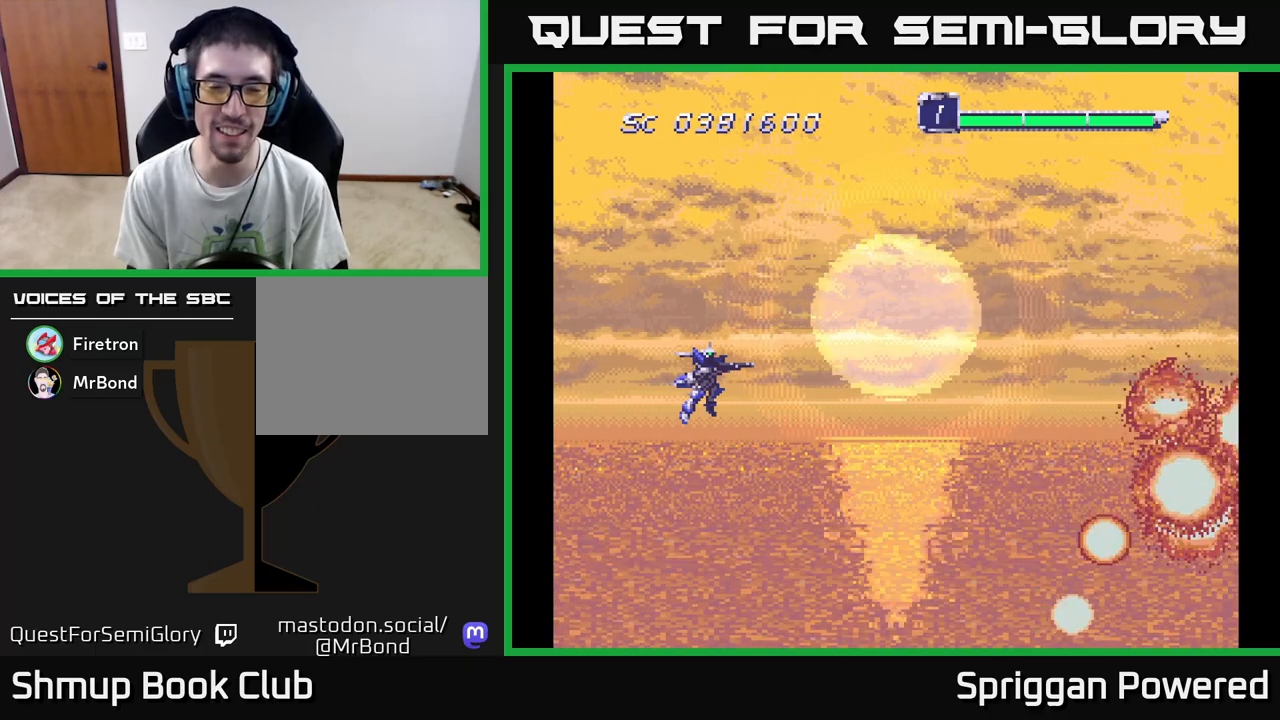
{"buttons": [], "events": [[83, "DPAD_UP", "down"], [250, "DPAD_UP", "up"]]}